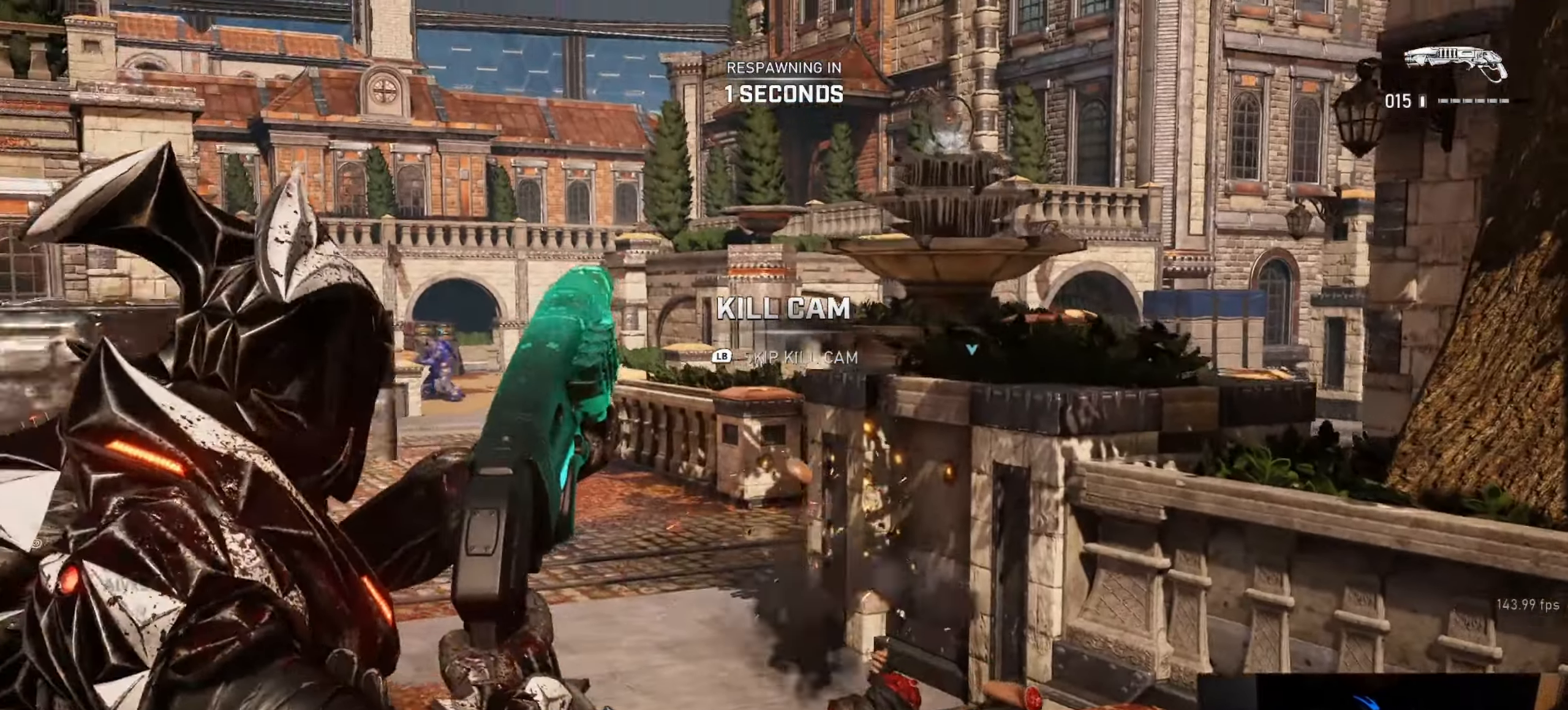
Gameplay with a controller (Xbox layout); each line is a JSON object with the inputs held at the frame after it. "events" lists button and stick changes between this image and that frame as [ms after this image, input, new state], when the widget could be followed in between.
{"buttons": [], "left_stick": "up", "right_stick": "center", "events": [[33, "left_stick", "up"], [100, "L1", "down"], [166, "L1", "up"], [250, "L1", "down"], [316, "L1", "up"], [400, "L1", "down"], [466, "L1", "up"]]}
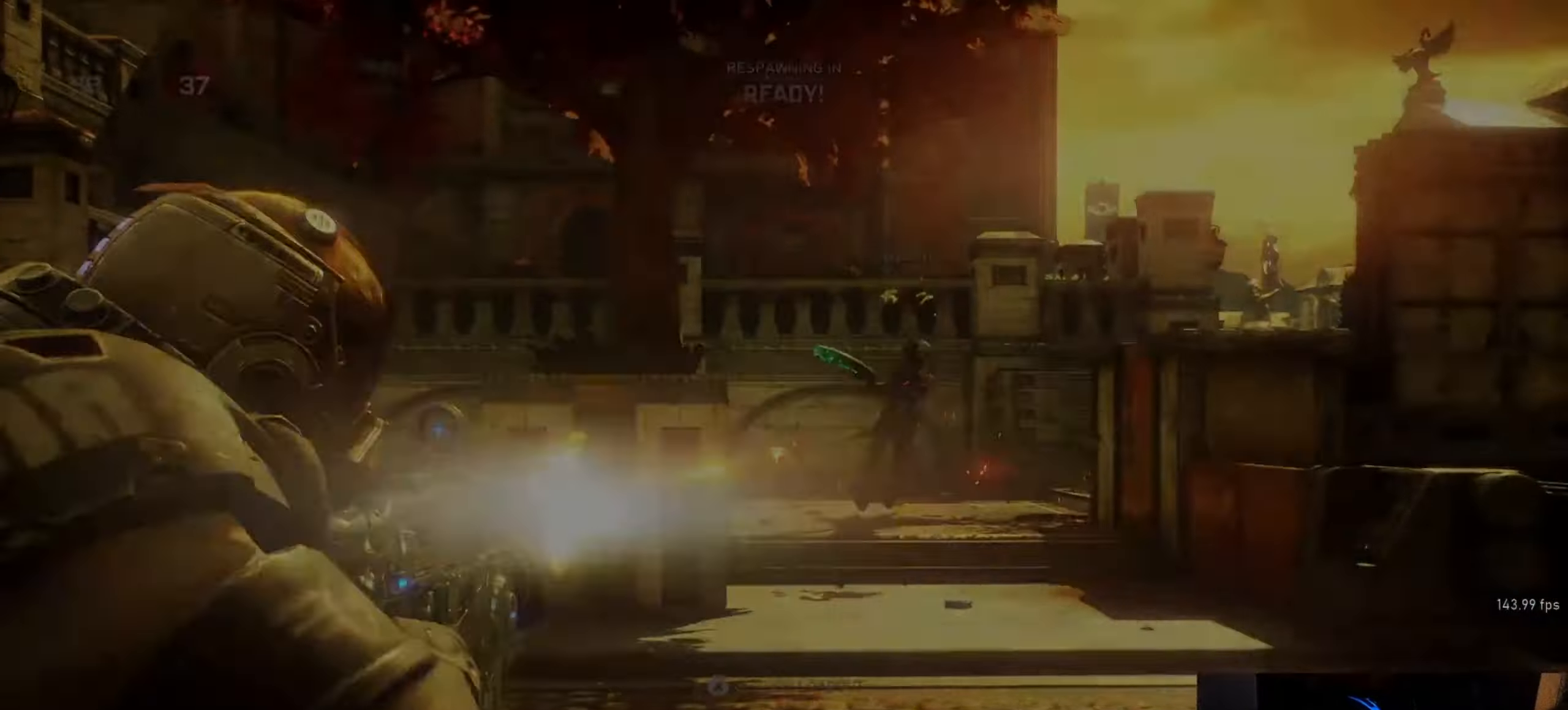
{"buttons": ["L1"], "left_stick": "up", "right_stick": "center", "events": [[50, "L1", "down"], [100, "L1", "up"], [233, "L1", "down"], [266, "L1", "up"], [350, "L1", "down"], [383, "L1", "up"], [483, "L1", "down"]]}
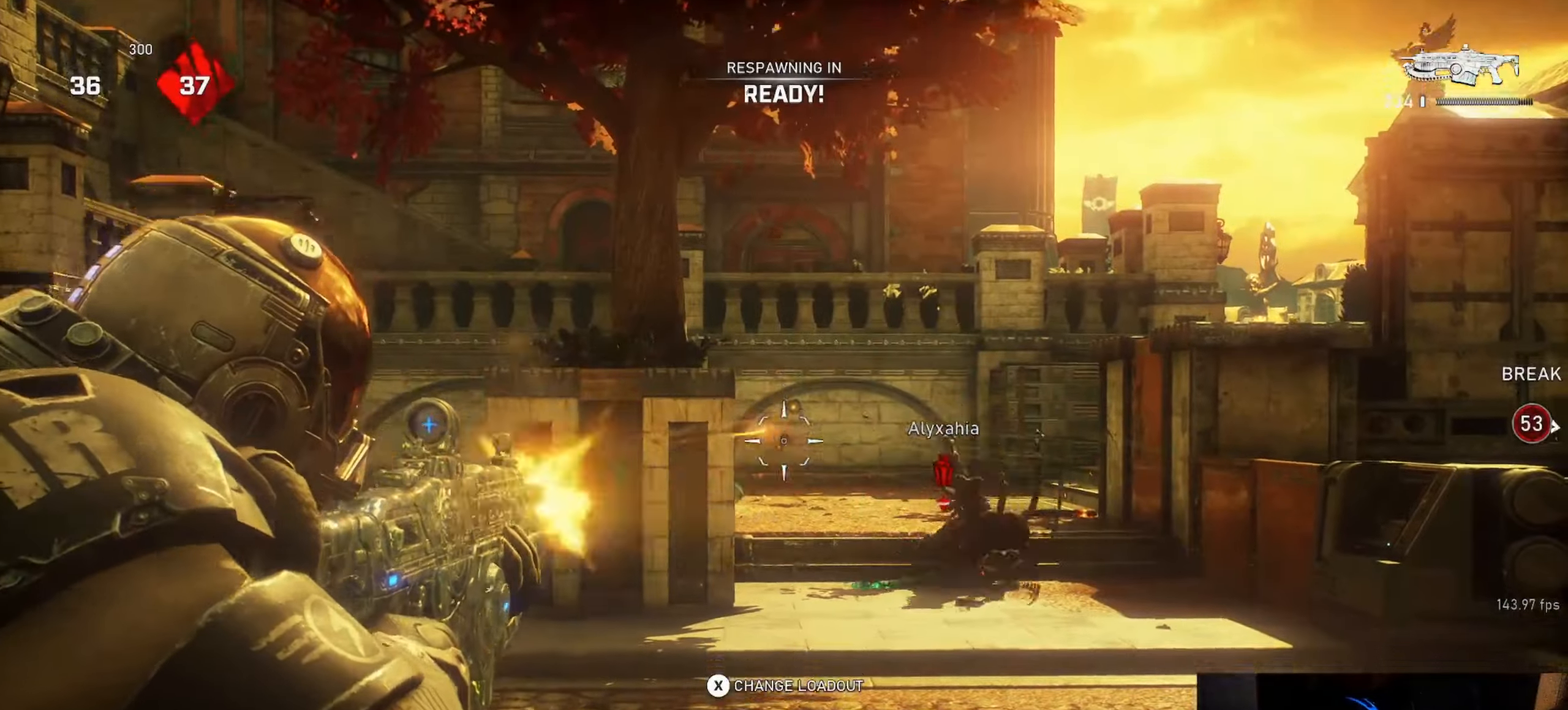
{"buttons": [], "left_stick": "up", "right_stick": "center", "events": [[33, "L1", "up"], [133, "L1", "down"], [183, "L1", "up"], [283, "L1", "down"], [333, "L1", "up"], [433, "L1", "down"], [483, "L1", "up"]]}
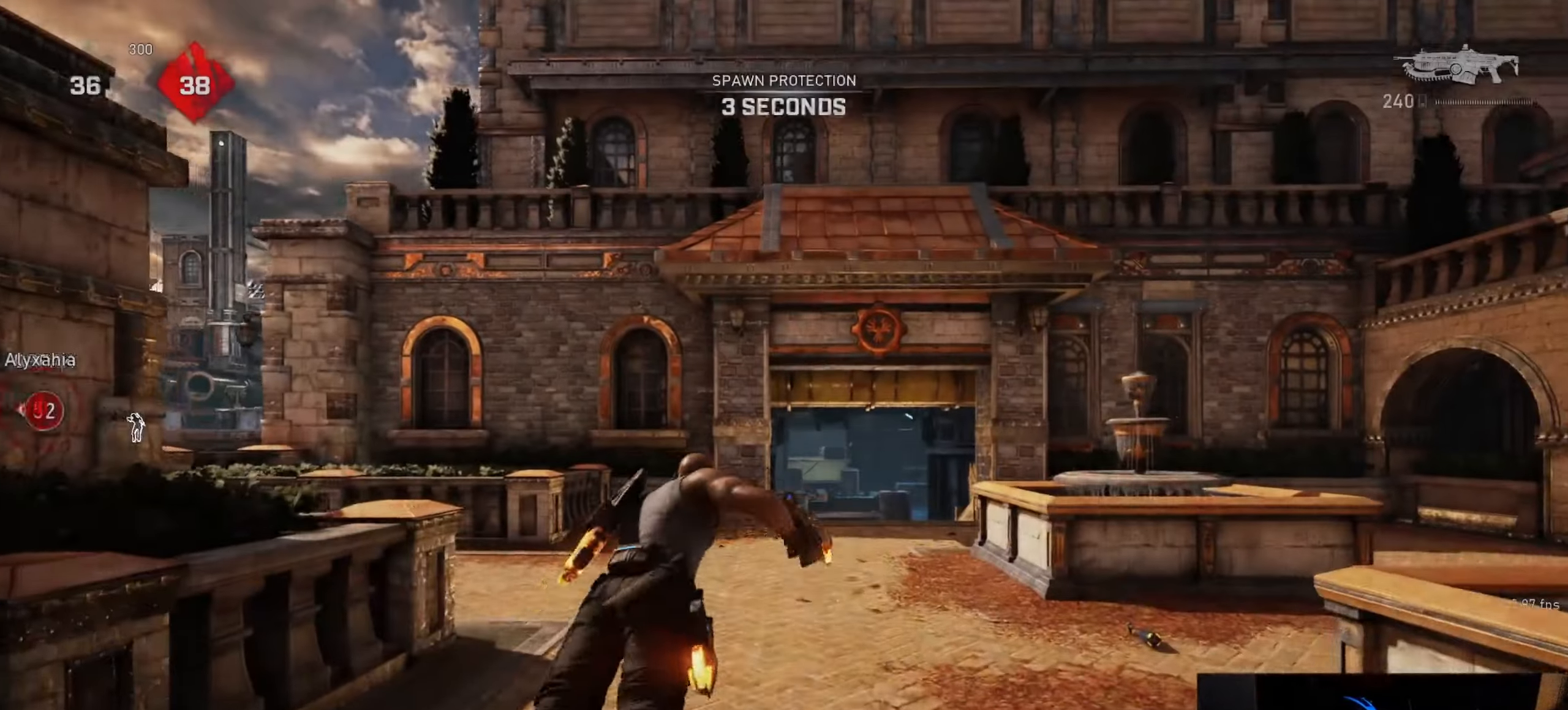
{"buttons": ["L1"], "left_stick": "up-left", "right_stick": "center", "events": [[83, "L1", "down"], [116, "L1", "up"], [233, "L1", "down"], [283, "right_stick", "down"], [366, "right_stick", "left"], [400, "left_stick", "up-left"], [416, "right_stick", "center"]]}
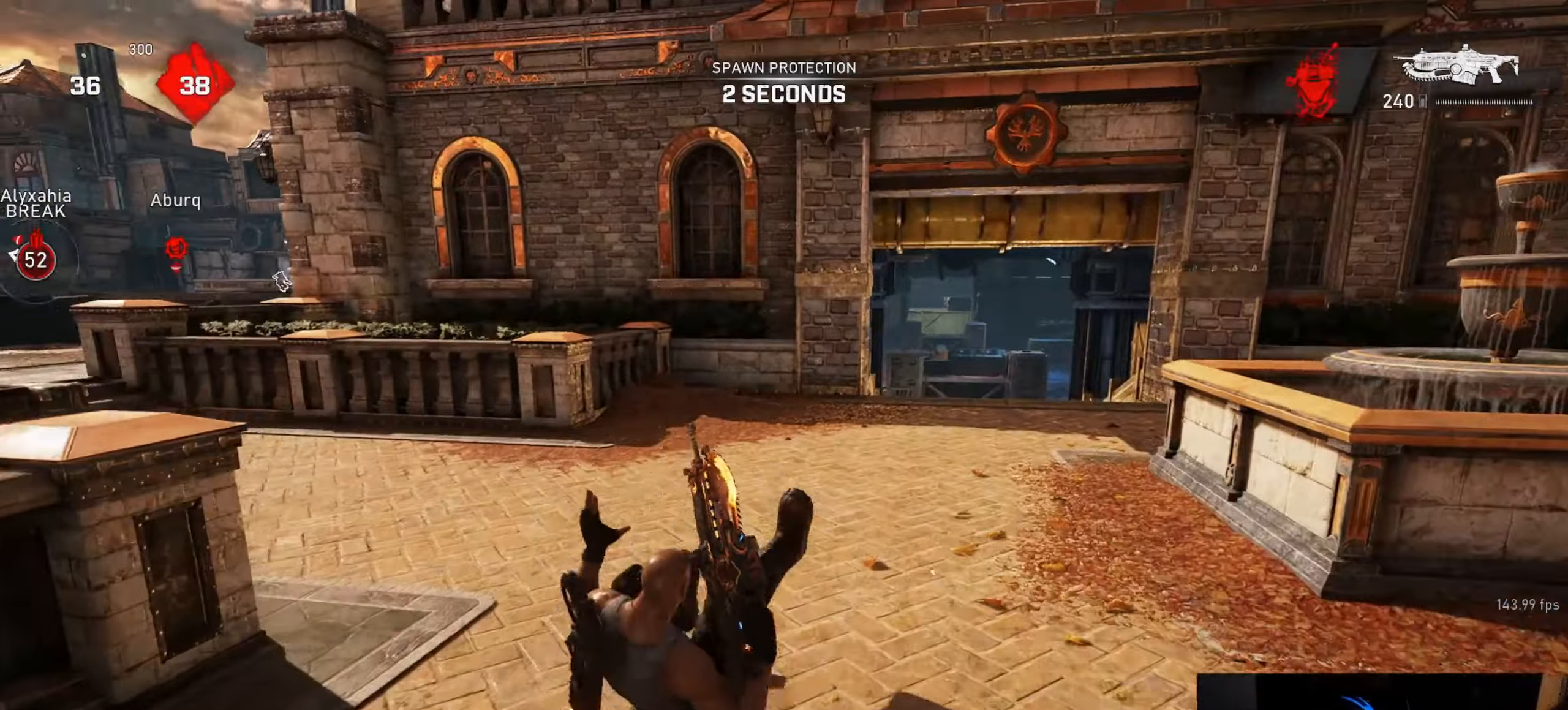
{"buttons": ["A", "L1"], "left_stick": "center", "right_stick": "center", "events": [[33, "A", "down"], [466, "left_stick", "center"]]}
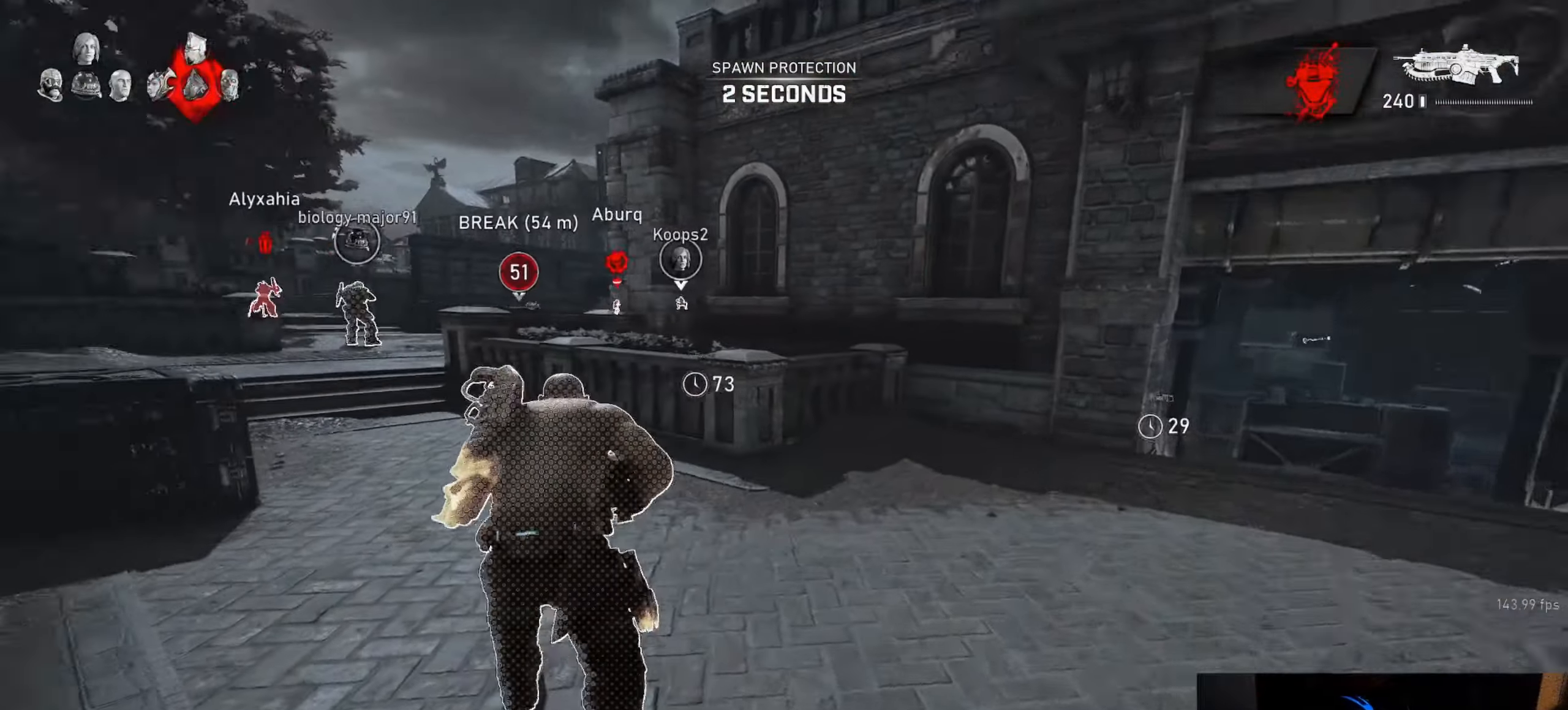
{"buttons": ["L1"], "left_stick": "up", "right_stick": "up-left", "events": [[350, "A", "up"], [366, "left_stick", "up"], [483, "right_stick", "up-left"]]}
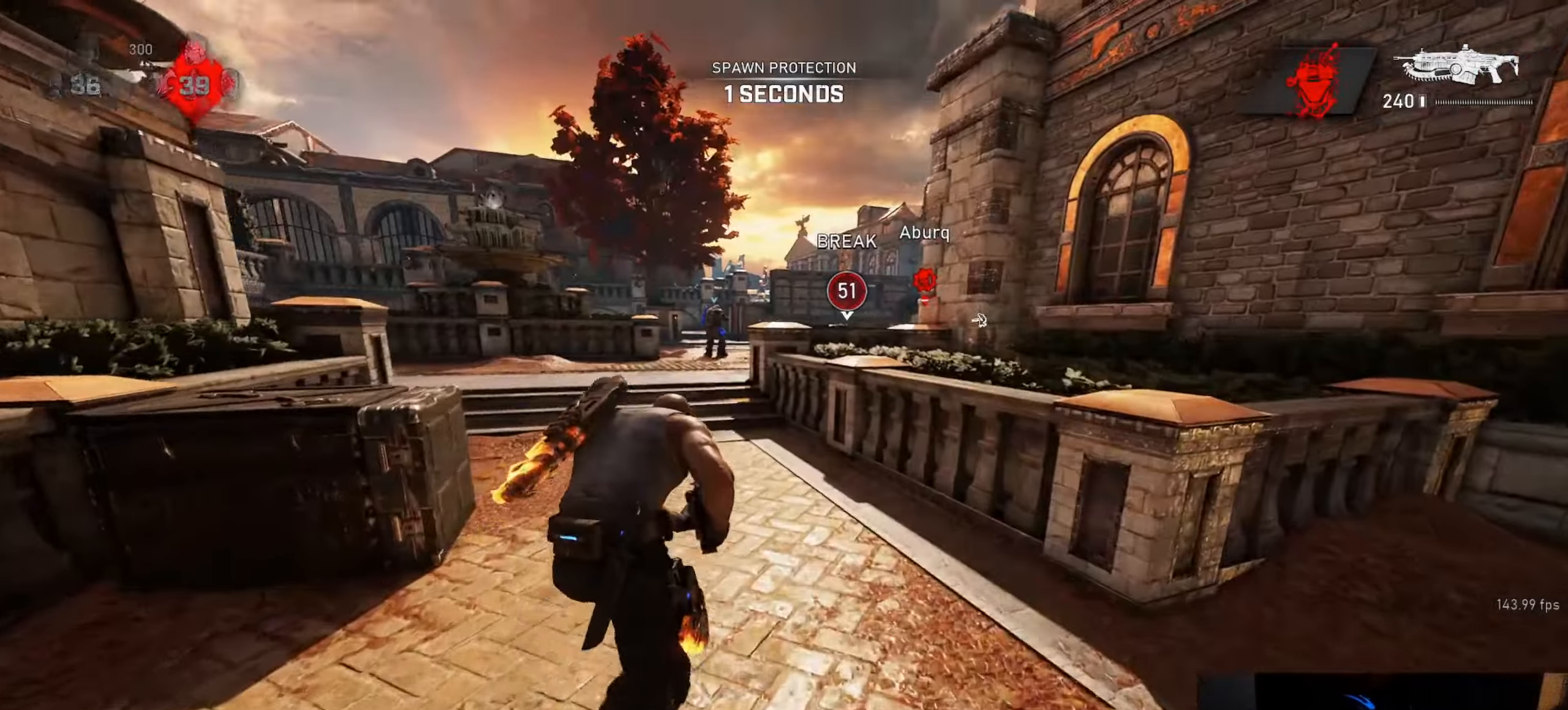
{"buttons": ["A", "L1"], "left_stick": "up-left", "right_stick": "center", "events": [[66, "right_stick", "center"], [116, "left_stick", "up-left"], [150, "A", "down"]]}
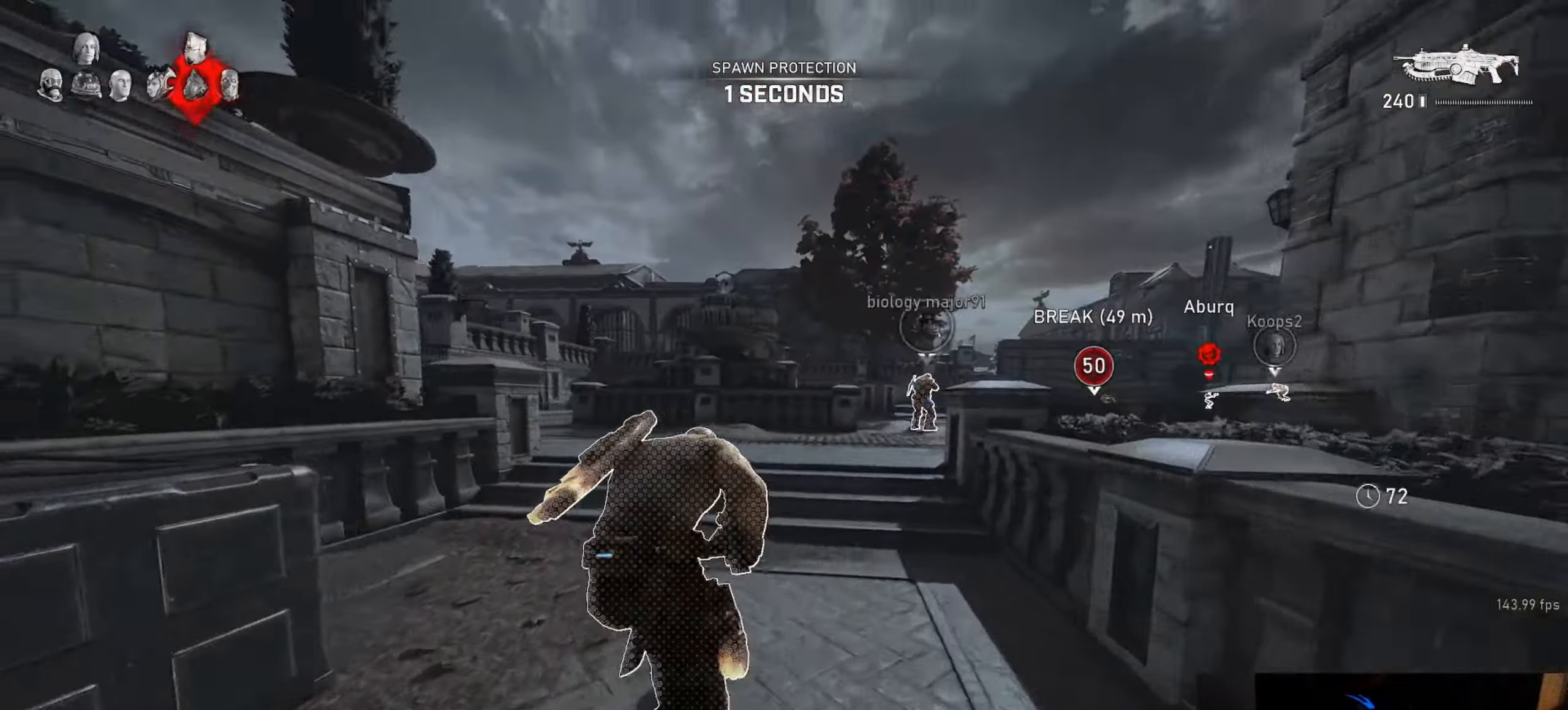
{"buttons": ["A", "L1"], "left_stick": "left", "right_stick": "center", "events": [[50, "A", "up"], [133, "left_stick", "center"], [133, "right_stick", "down"], [183, "R1", "down"], [283, "R1", "up"], [300, "right_stick", "center"], [400, "left_stick", "left"], [467, "A", "down"]]}
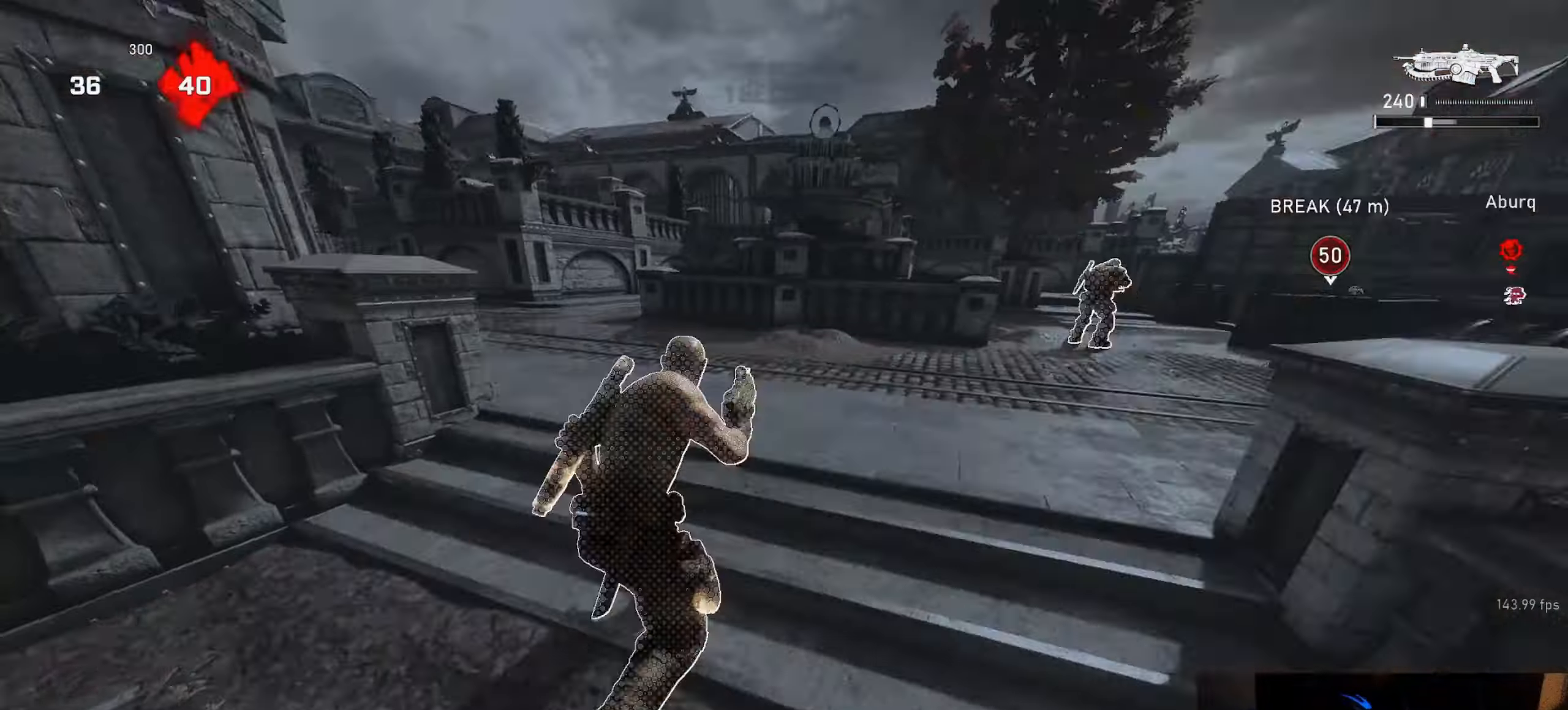
{"buttons": ["A", "L1"], "left_stick": "center", "right_stick": "center", "events": [[300, "left_stick", "center"]]}
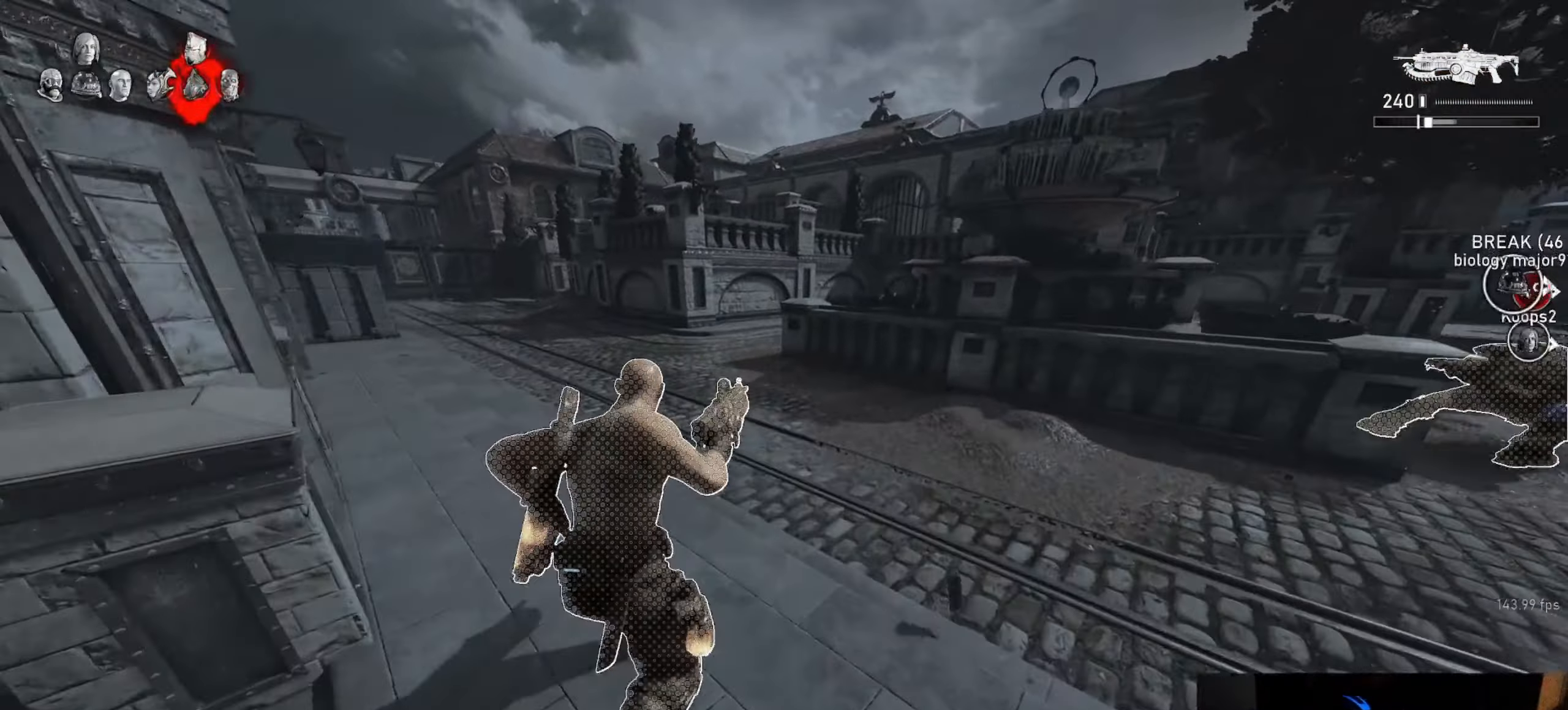
{"buttons": ["A", "L1"], "left_stick": "up-left", "right_stick": "center", "events": [[67, "left_stick", "right"], [84, "R1", "down"], [184, "A", "up"], [184, "R1", "up"], [184, "left_stick", "center"], [334, "A", "down"], [400, "left_stick", "up-left"]]}
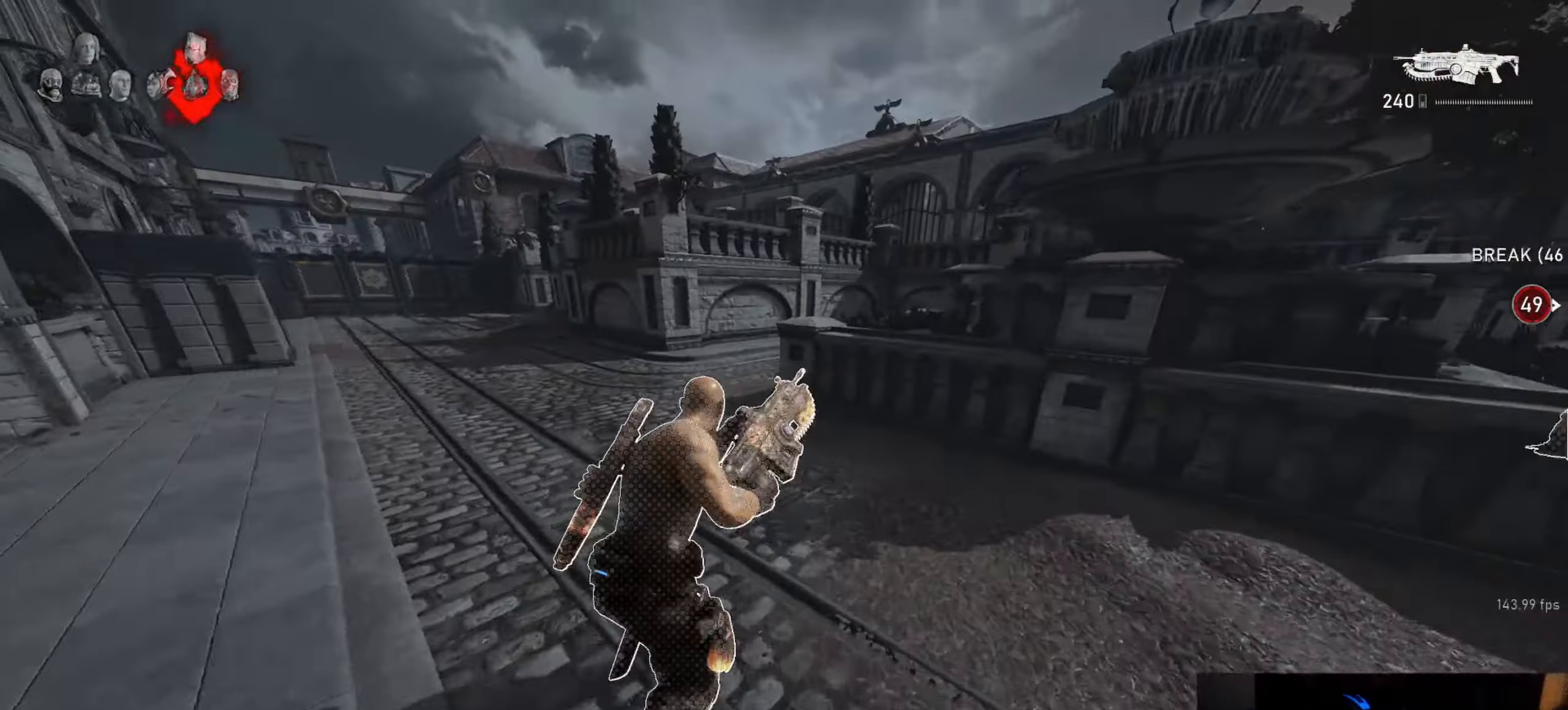
{"buttons": [], "left_stick": "up", "right_stick": "center", "events": [[17, "left_stick", "up"], [100, "A", "up"], [250, "L1", "up"], [317, "L1", "down"], [334, "right_stick", "right"], [400, "L1", "up"], [467, "right_stick", "center"]]}
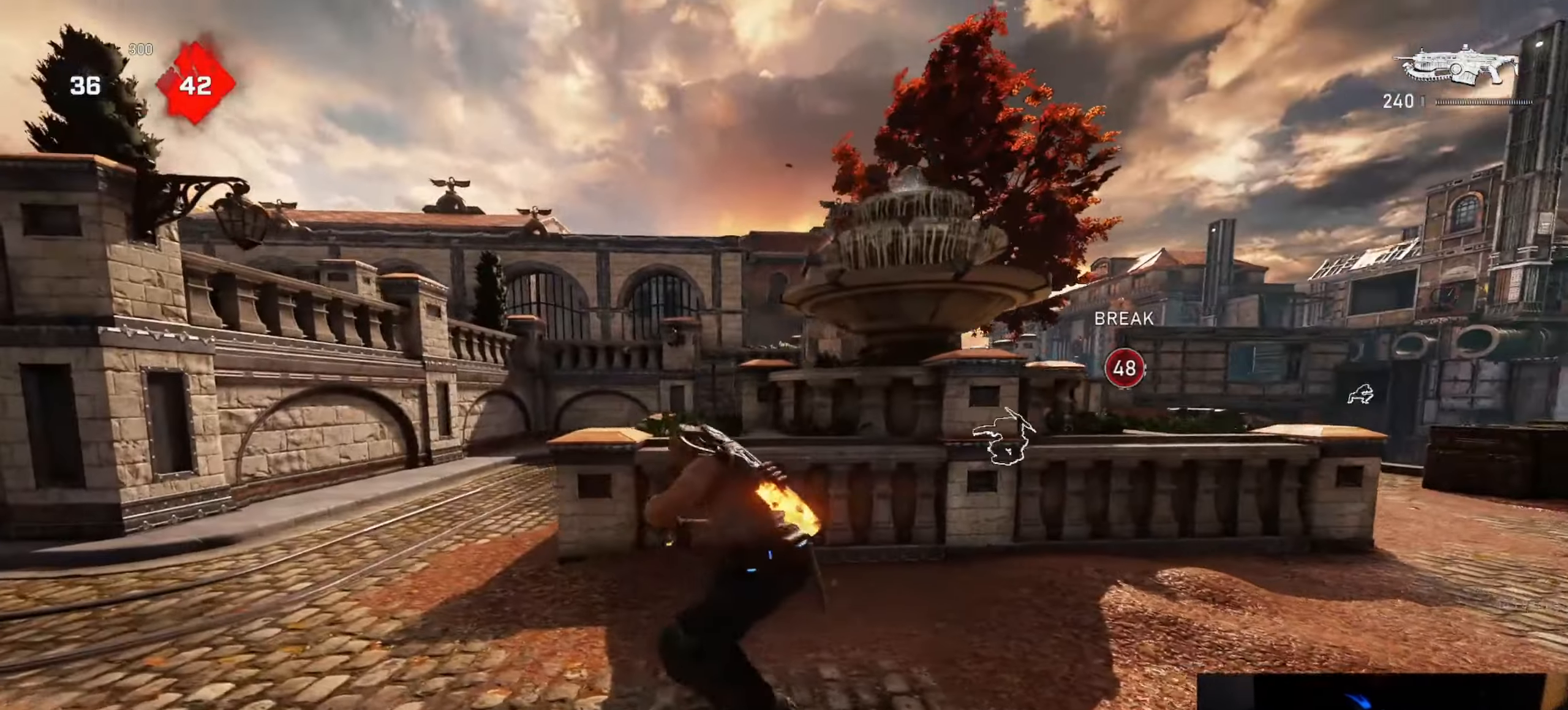
{"buttons": ["L1"], "left_stick": "up", "right_stick": "center", "events": [[217, "L1", "down"], [317, "DPAD_LEFT", "down"], [384, "DPAD_LEFT", "up"]]}
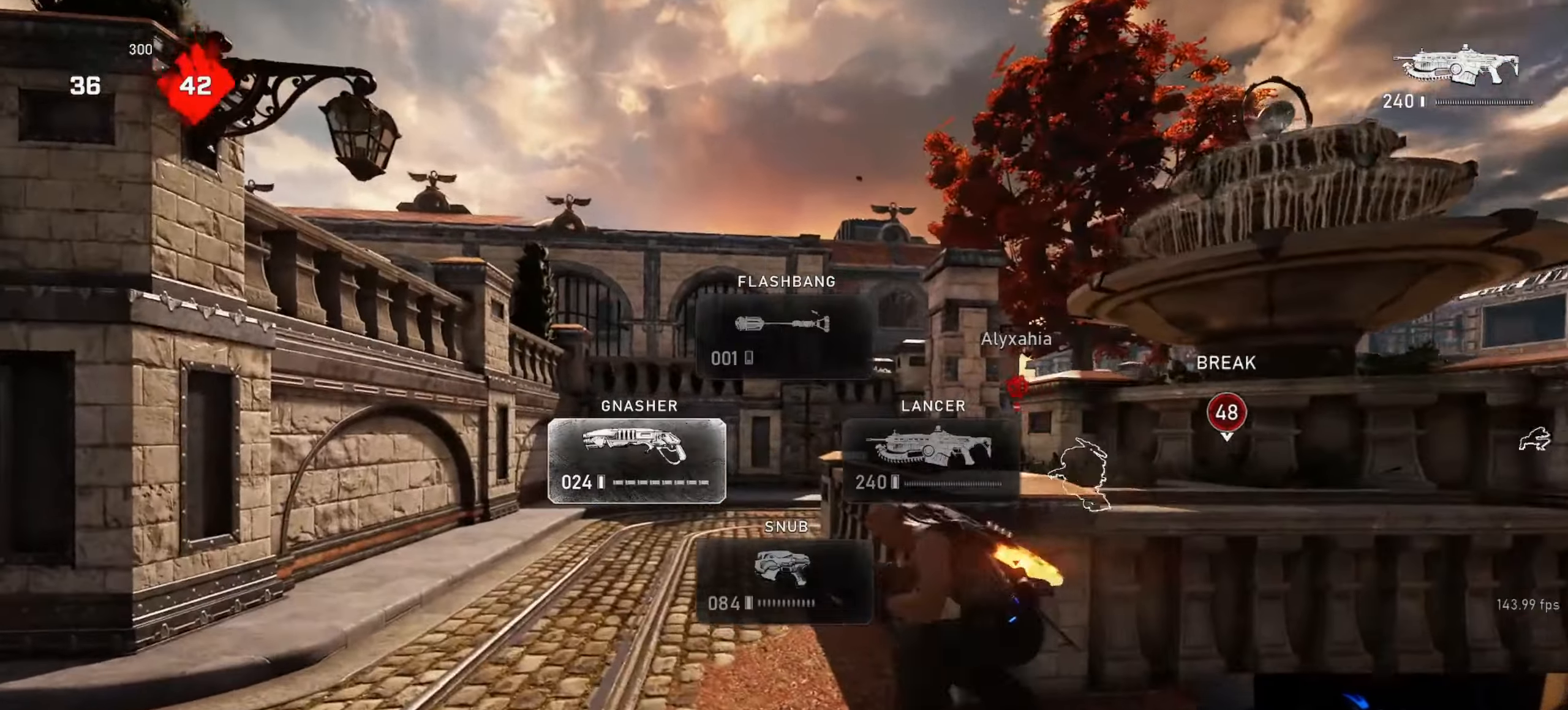
{"buttons": ["A", "L1"], "left_stick": "center", "right_stick": "center", "events": [[67, "right_stick", "down"], [150, "right_stick", "center"], [234, "A", "down"], [484, "left_stick", "center"]]}
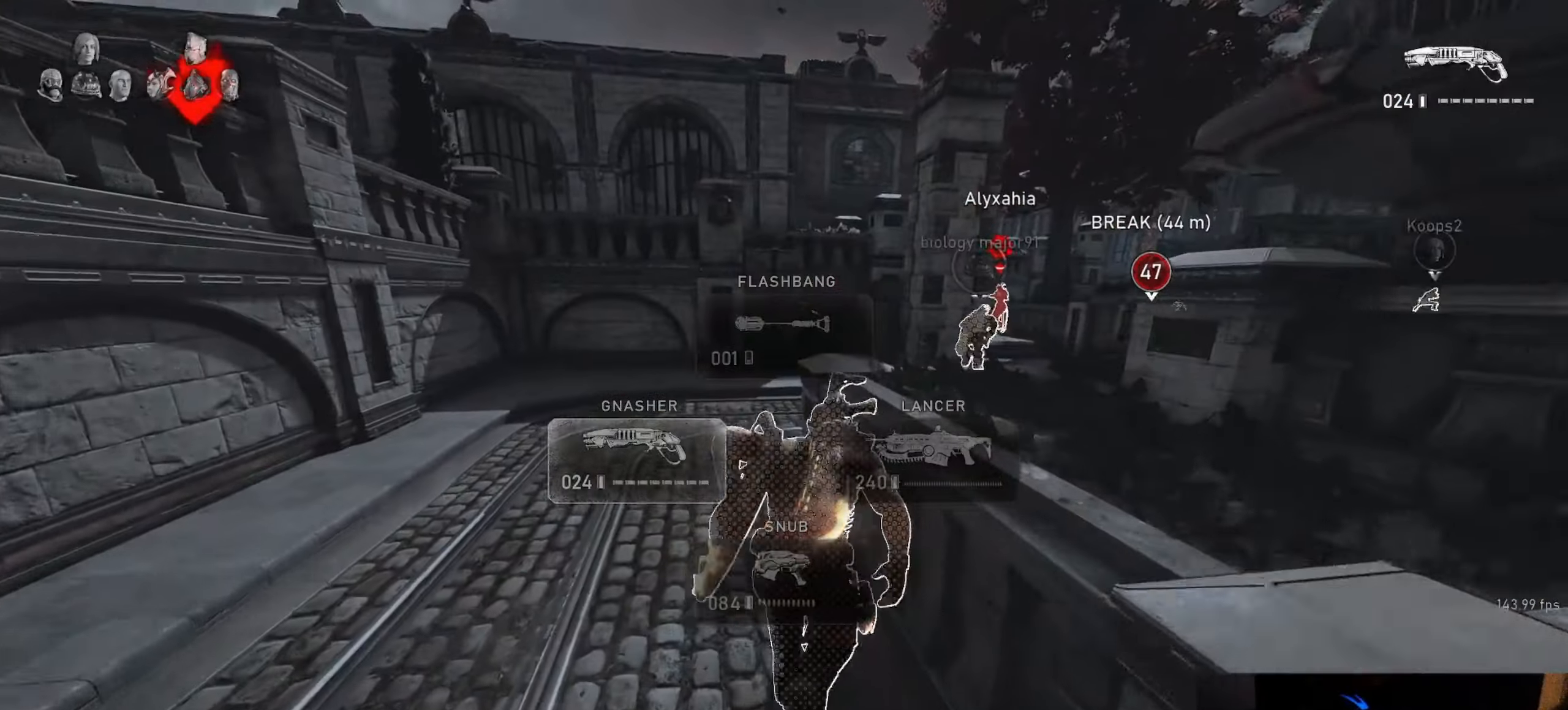
{"buttons": ["L1"], "left_stick": "up-right", "right_stick": "center", "events": [[284, "left_stick", "right"], [417, "left_stick", "up-right"], [484, "A", "up"]]}
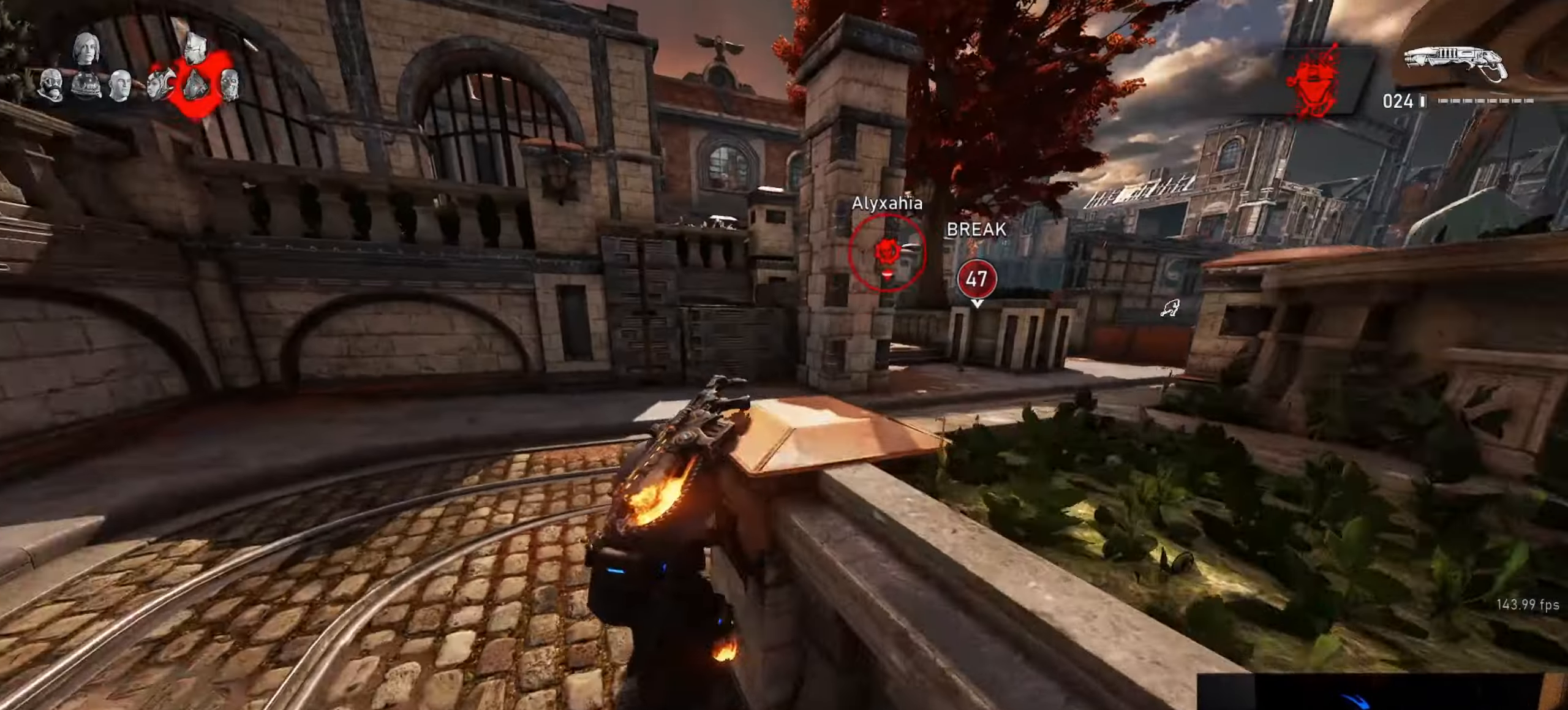
{"buttons": ["A"], "left_stick": "up", "right_stick": "center", "events": [[84, "L1", "up"], [100, "DPAD_UP", "down"], [134, "L1", "down"], [167, "DPAD_UP", "up"], [317, "right_stick", "down"], [334, "left_stick", "up"], [367, "right_stick", "center"], [450, "L1", "up"], [467, "A", "down"]]}
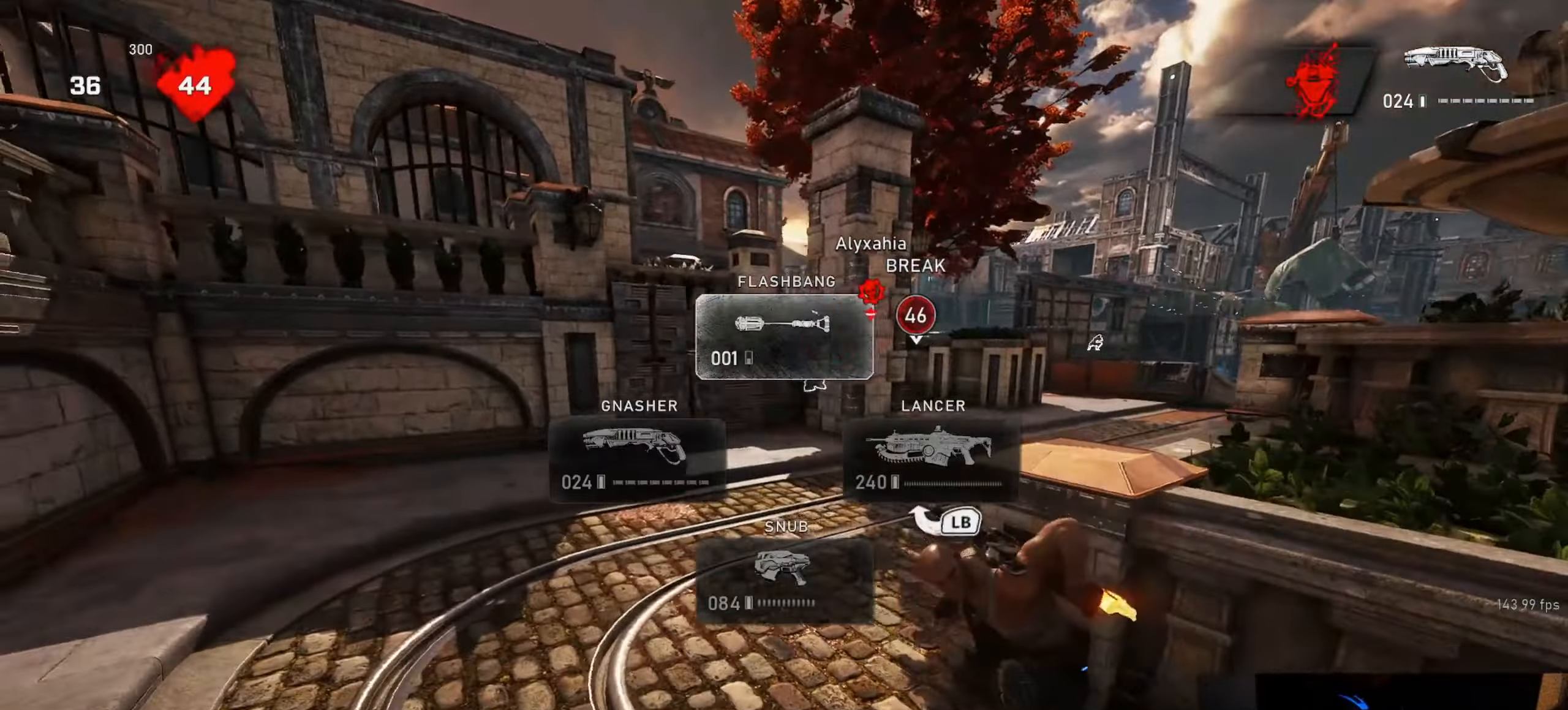
{"buttons": ["A", "L1"], "left_stick": "up", "right_stick": "center", "events": [[17, "L1", "down"], [67, "A", "up"], [200, "right_stick", "down"], [267, "right_stick", "center"], [300, "A", "down"]]}
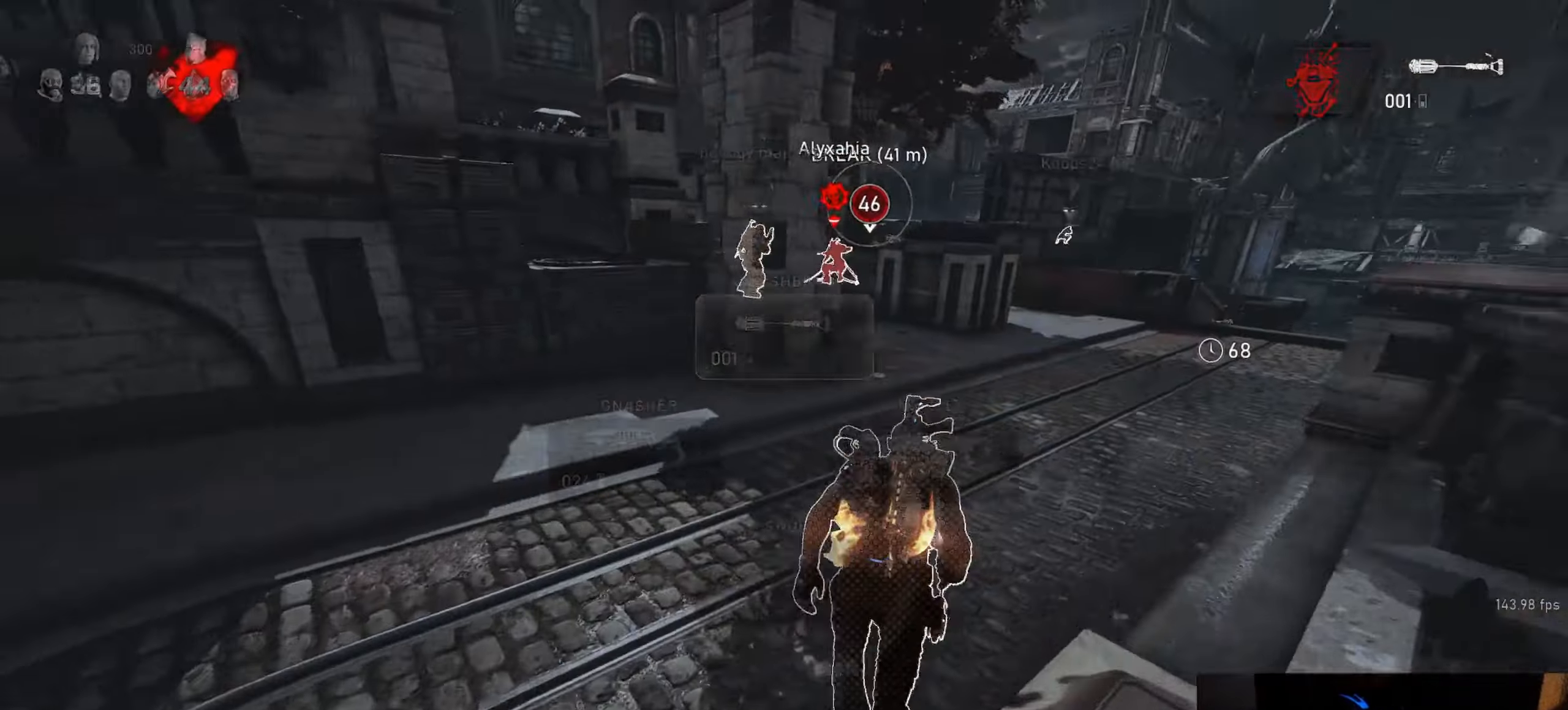
{"buttons": ["R2"], "left_stick": "up-right", "right_stick": "center", "events": [[67, "A", "up"], [234, "L1", "up"], [250, "right_stick", "up-left"], [300, "left_stick", "up-right"], [334, "R2", "down"], [367, "right_stick", "center"]]}
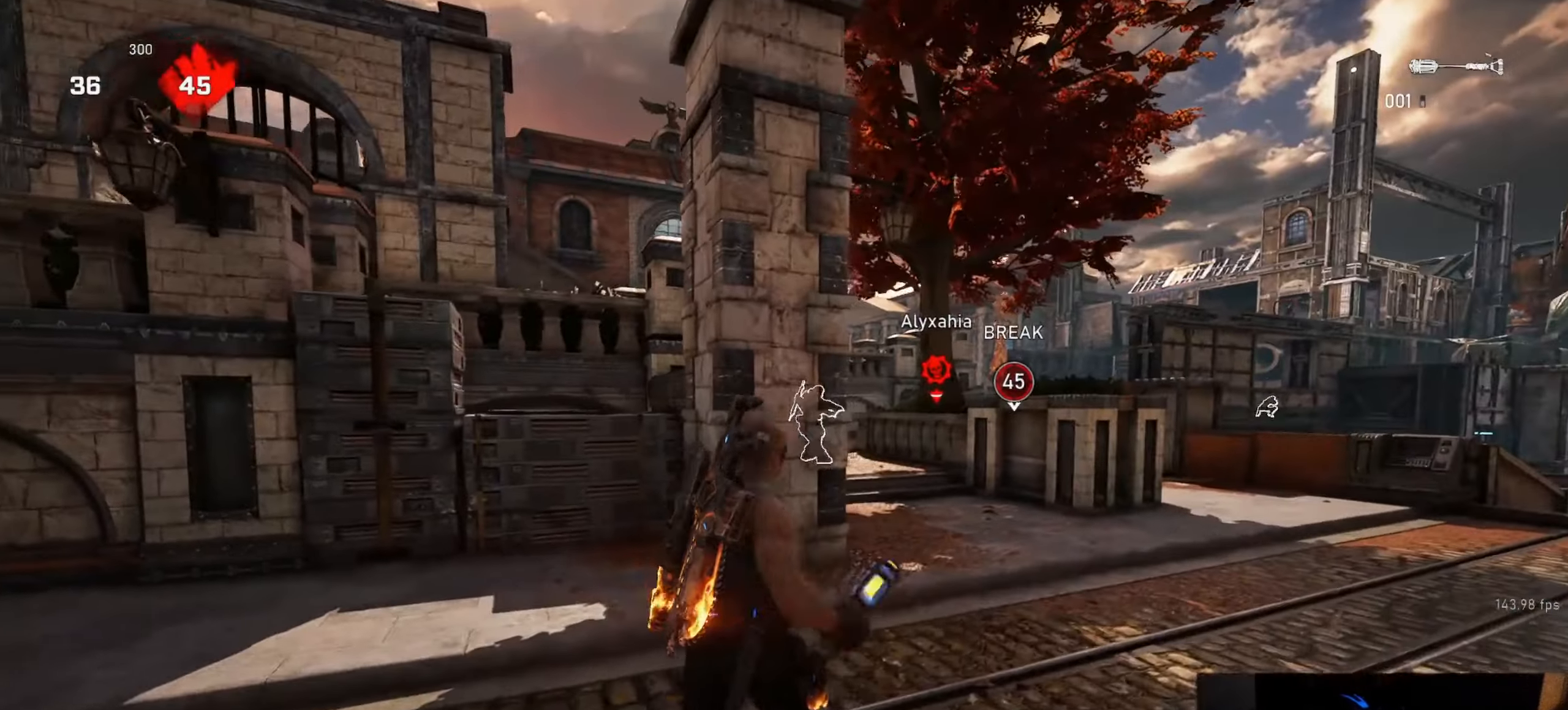
{"buttons": ["L1"], "left_stick": "up-right", "right_stick": "down", "events": [[50, "right_stick", "up"], [200, "right_stick", "center"], [334, "right_stick", "down"], [417, "L1", "down"], [417, "R2", "up"]]}
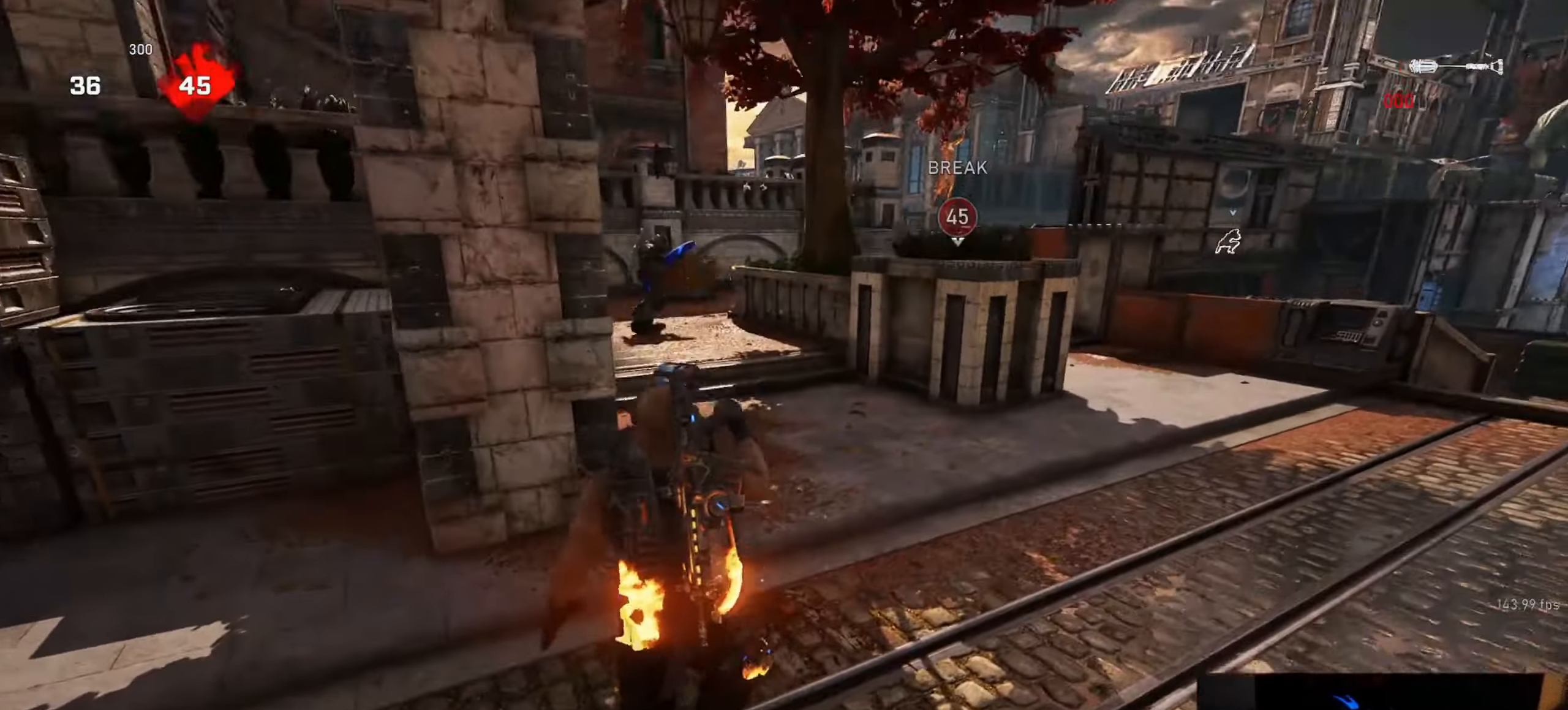
{"buttons": ["L1"], "left_stick": "up-right", "right_stick": "center", "events": [[66, "right_stick", "center"]]}
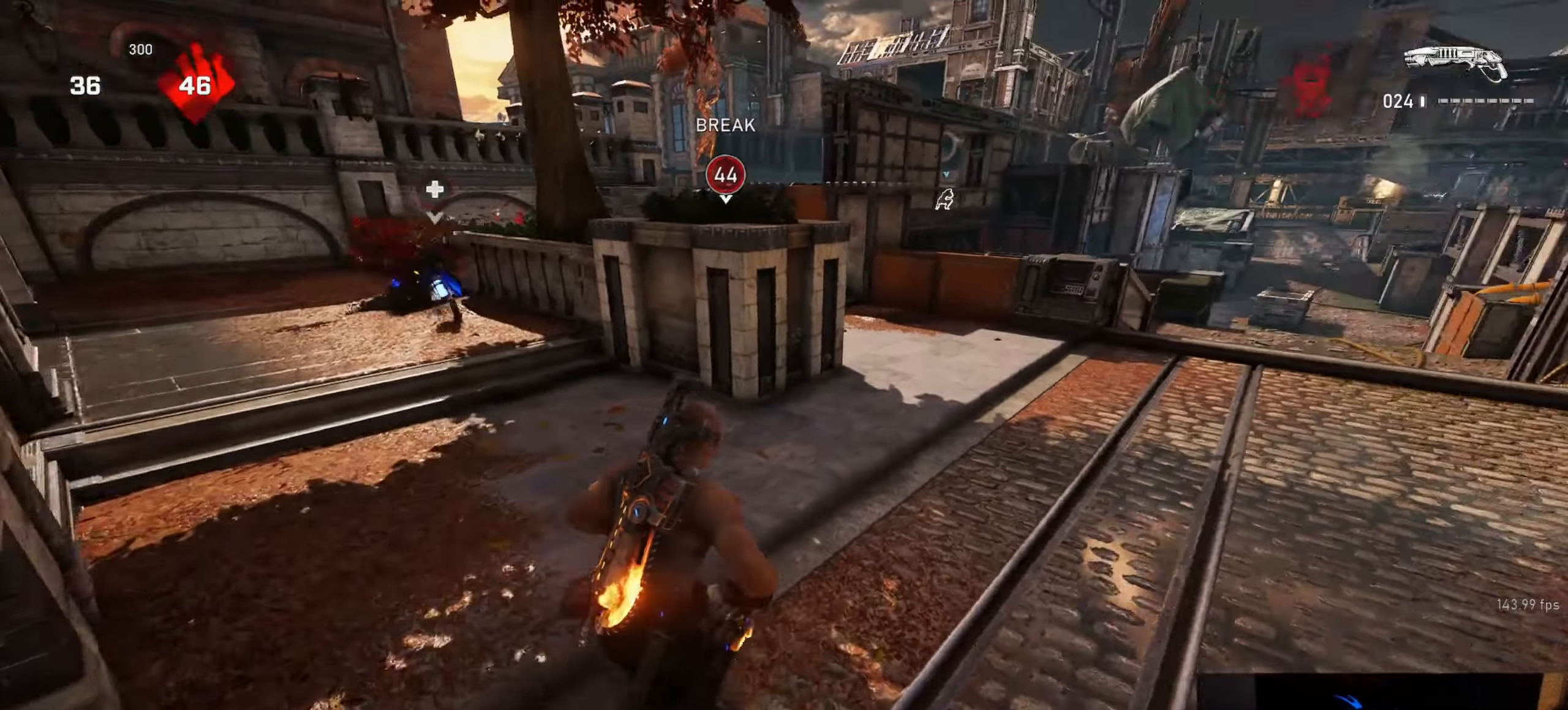
{"buttons": [], "left_stick": "up", "right_stick": "down-left", "events": [[33, "left_stick", "up"], [150, "L1", "up"], [166, "right_stick", "left"], [200, "L1", "down"], [250, "right_stick", "center"], [266, "L1", "up"], [416, "right_stick", "down-left"]]}
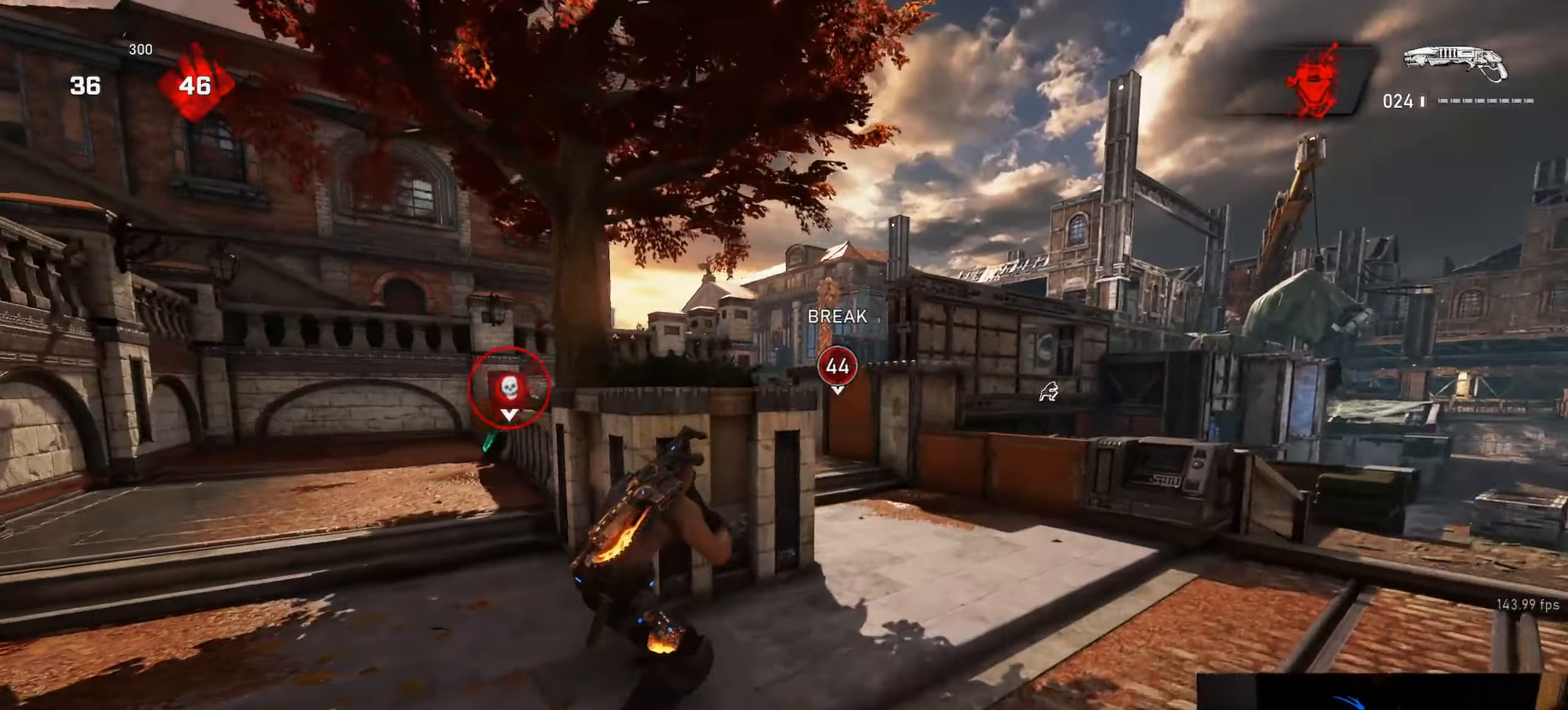
{"buttons": ["L1"], "left_stick": "up", "right_stick": "down-left", "events": [[166, "L1", "down"]]}
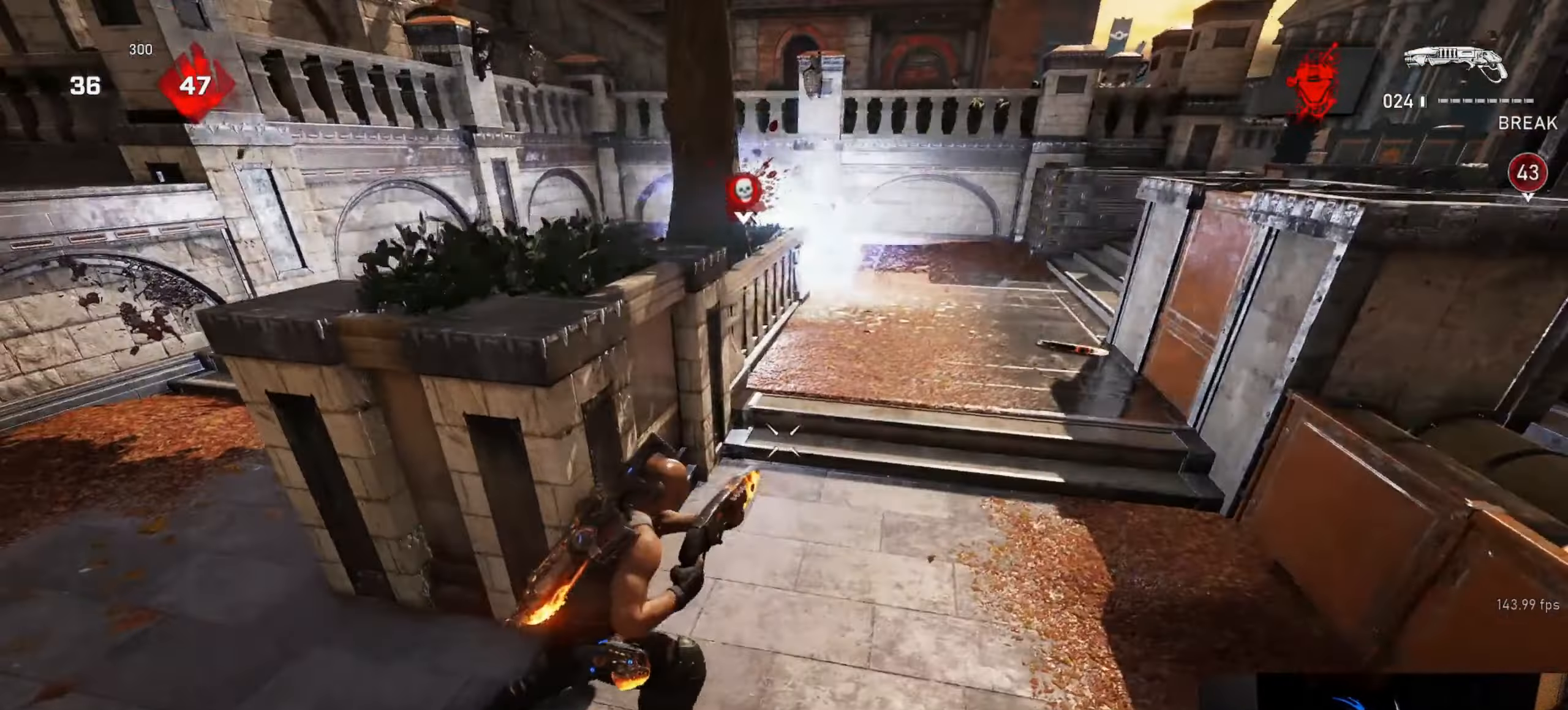
{"buttons": ["L1"], "left_stick": "up", "right_stick": "center", "events": [[333, "right_stick", "center"]]}
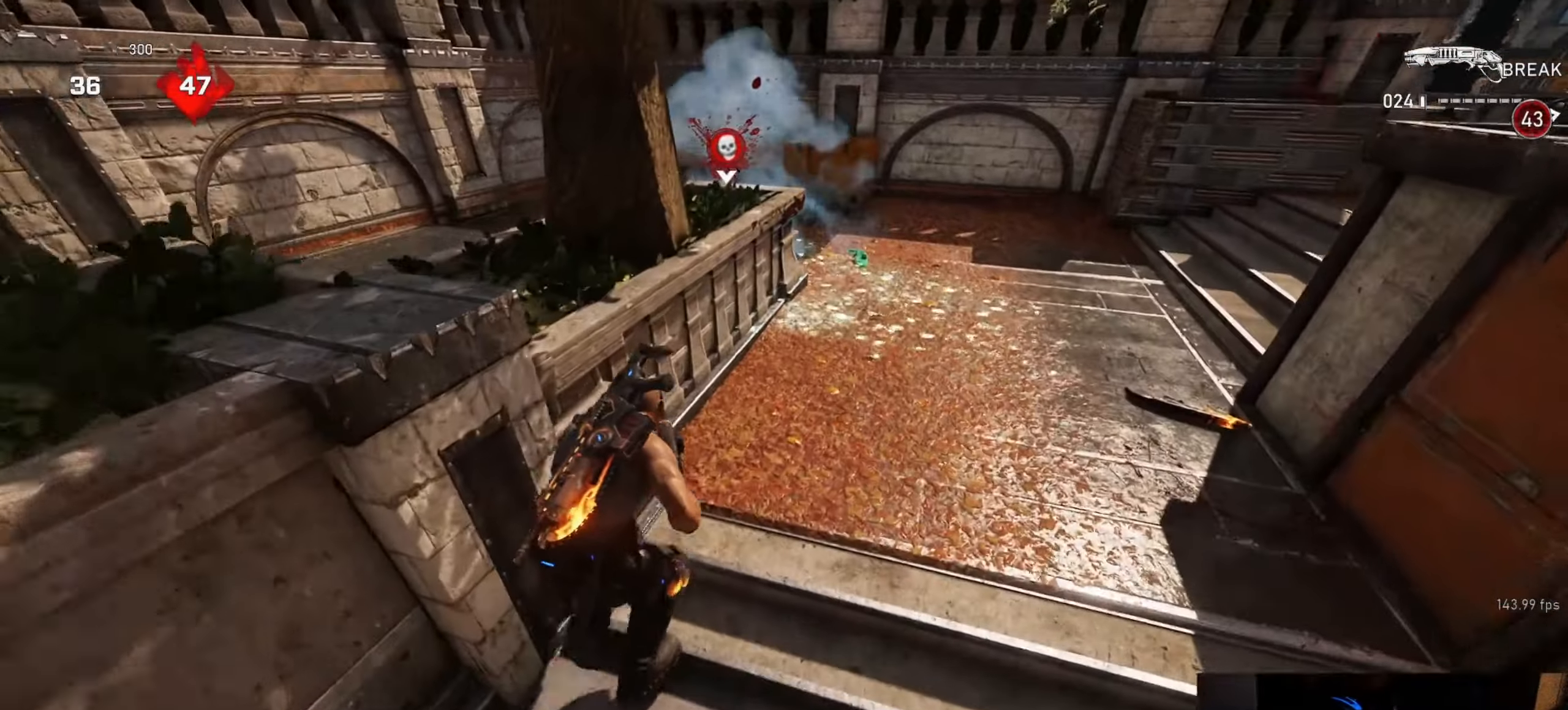
{"buttons": ["L1"], "left_stick": "center", "right_stick": "center", "events": [[133, "left_stick", "center"]]}
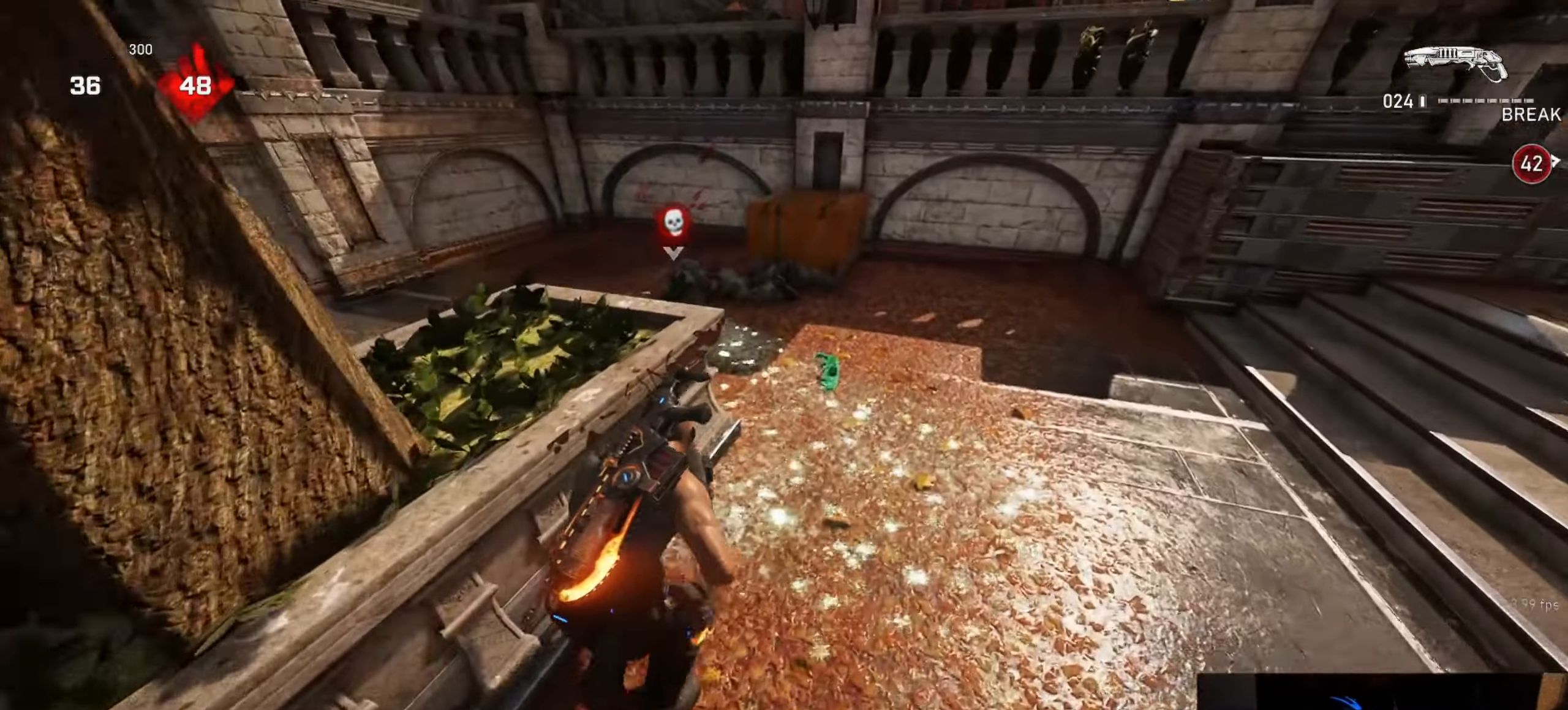
{"buttons": [], "left_stick": "up-right", "right_stick": "left", "events": [[16, "left_stick", "up"], [50, "L1", "up"], [50, "right_stick", "left"], [100, "L1", "down"], [150, "L1", "up"], [250, "L1", "down"], [266, "right_stick", "center"], [333, "L1", "up"], [366, "right_stick", "down-left"], [416, "left_stick", "up-right"], [483, "right_stick", "left"]]}
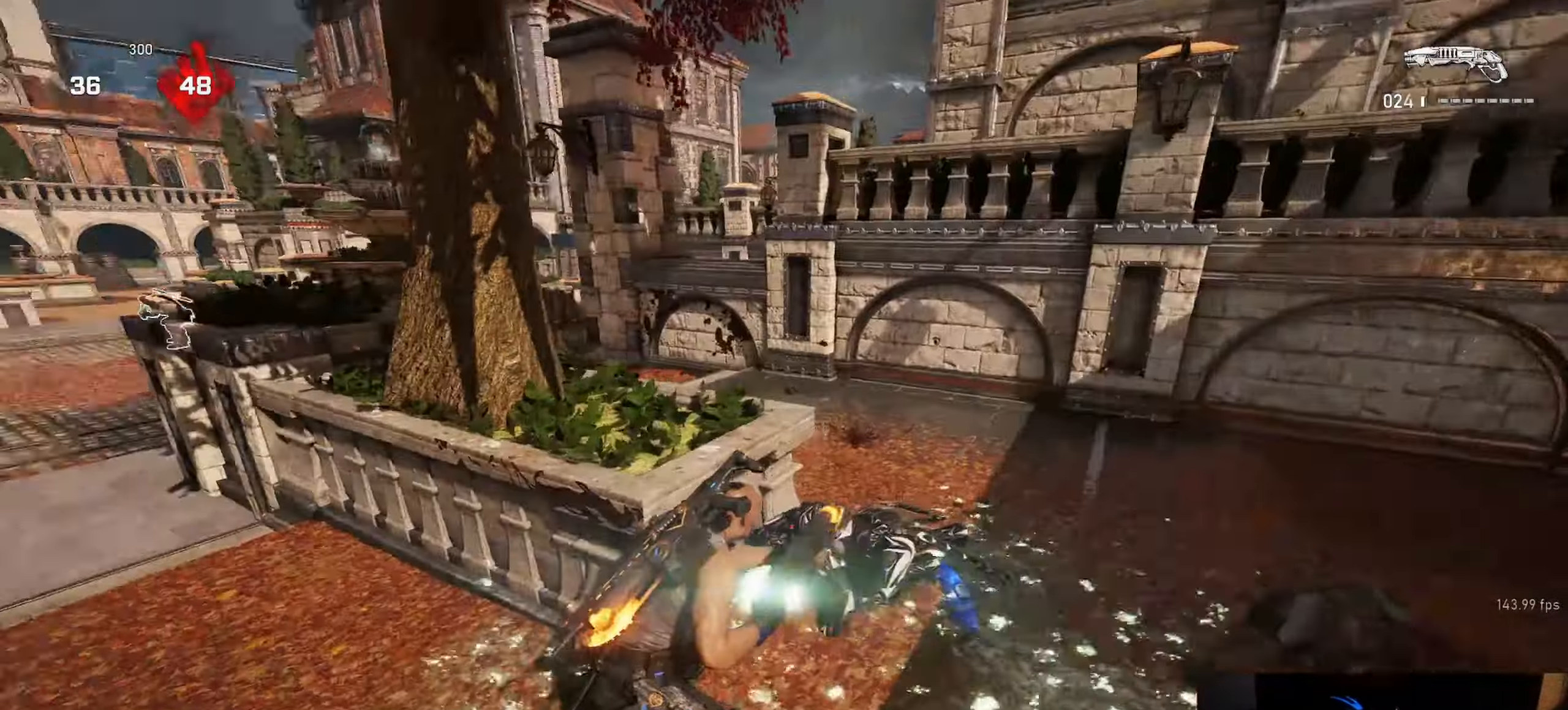
{"buttons": [], "left_stick": "down-right", "right_stick": "left", "events": [[133, "L1", "down"], [133, "right_stick", "center"], [183, "L1", "up"], [283, "right_stick", "left"], [383, "left_stick", "down-right"]]}
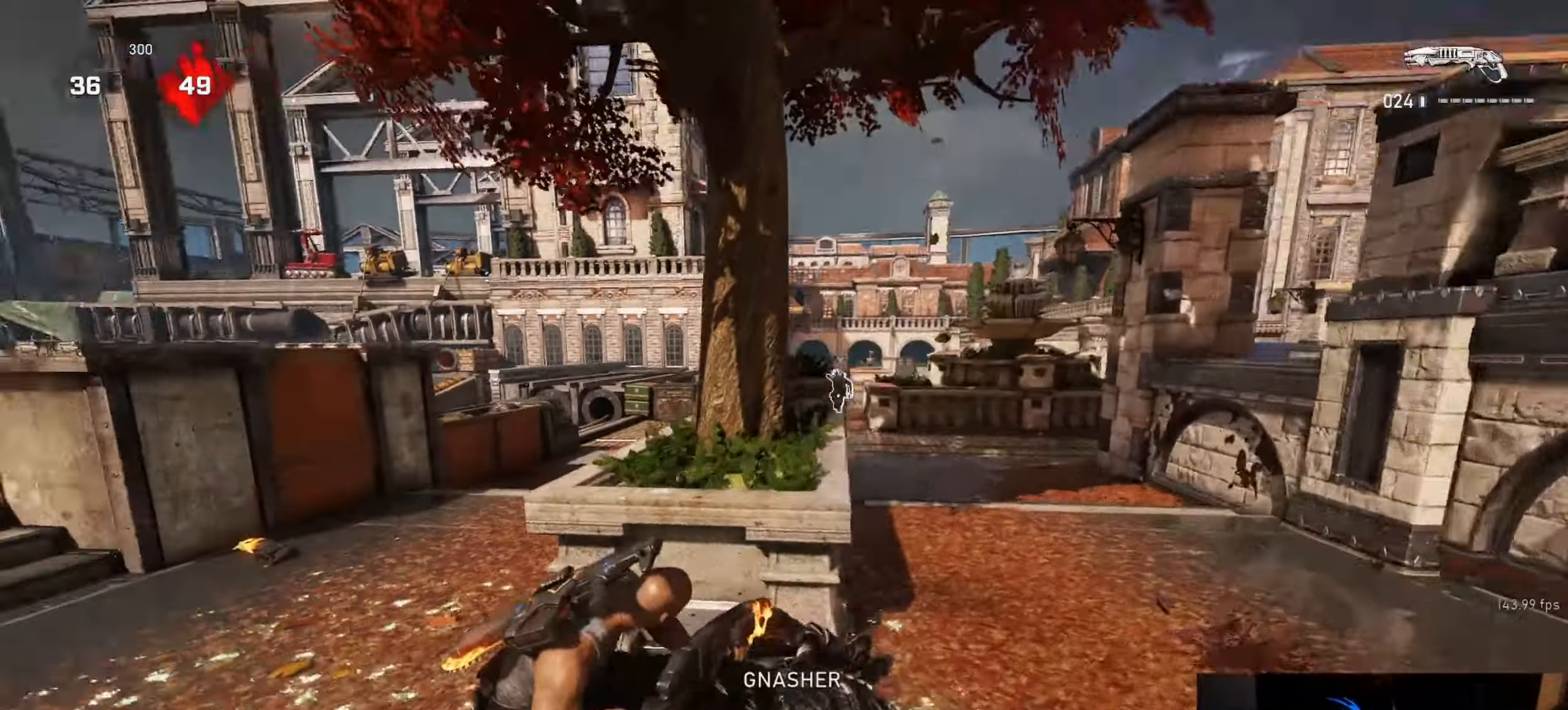
{"buttons": [], "left_stick": "down", "right_stick": "down", "events": [[33, "right_stick", "center"], [200, "left_stick", "down"], [300, "right_stick", "down"]]}
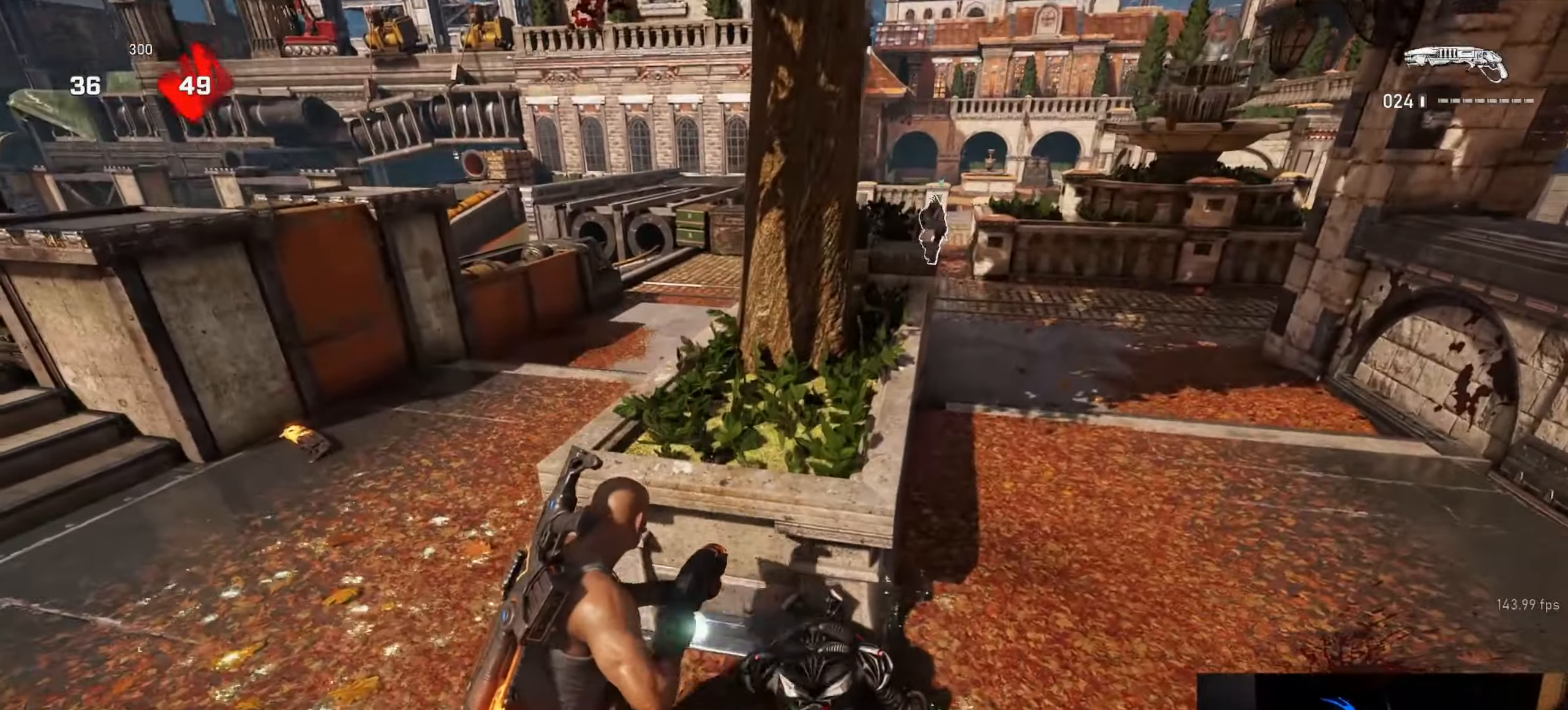
{"buttons": ["L1"], "left_stick": "up-left", "right_stick": "up-left", "events": [[166, "right_stick", "center"], [216, "R2", "down"], [250, "right_stick", "left"], [283, "R2", "up"], [316, "left_stick", "left"], [333, "L1", "down"], [366, "left_stick", "up-left"], [383, "right_stick", "up-left"]]}
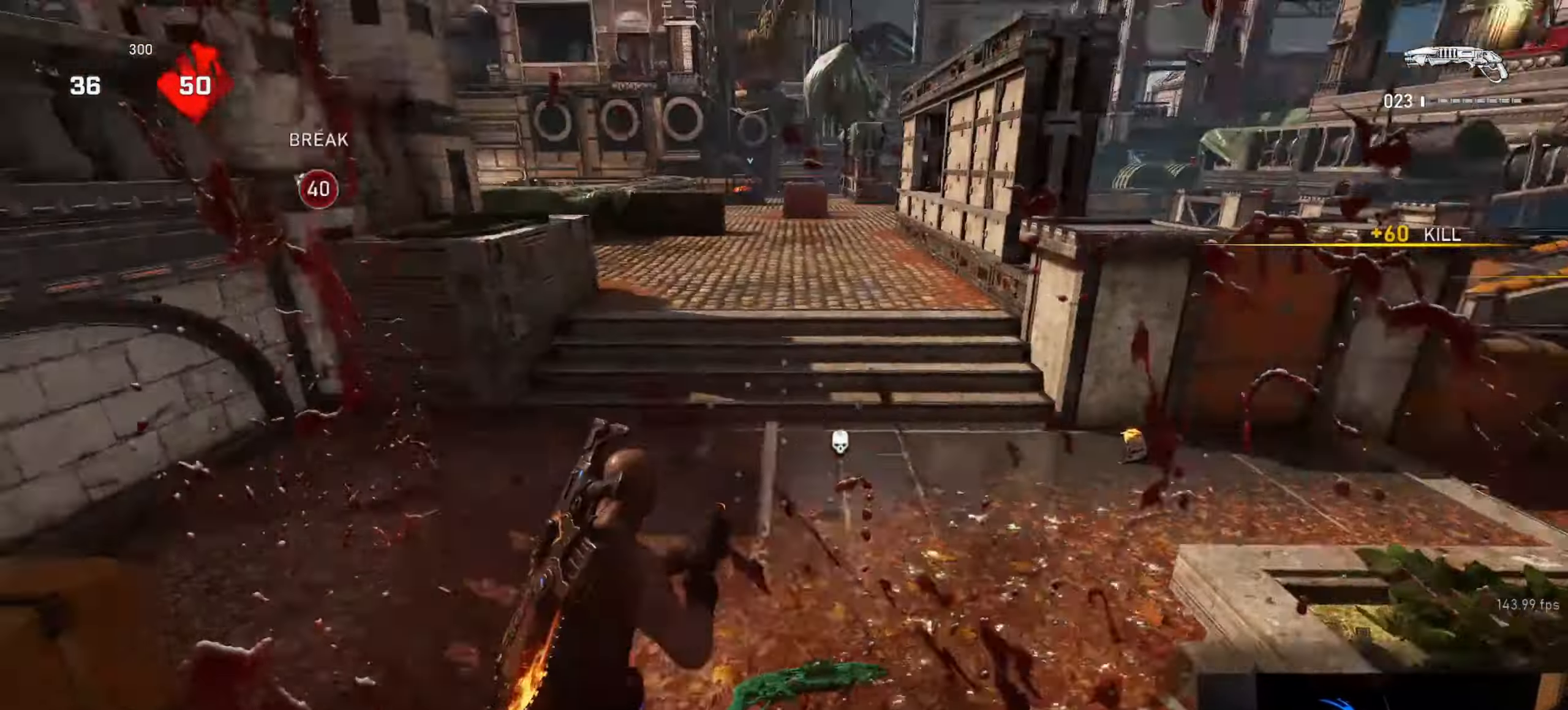
{"buttons": ["L1"], "left_stick": "up", "right_stick": "center", "events": [[183, "right_stick", "center"], [200, "left_stick", "up"]]}
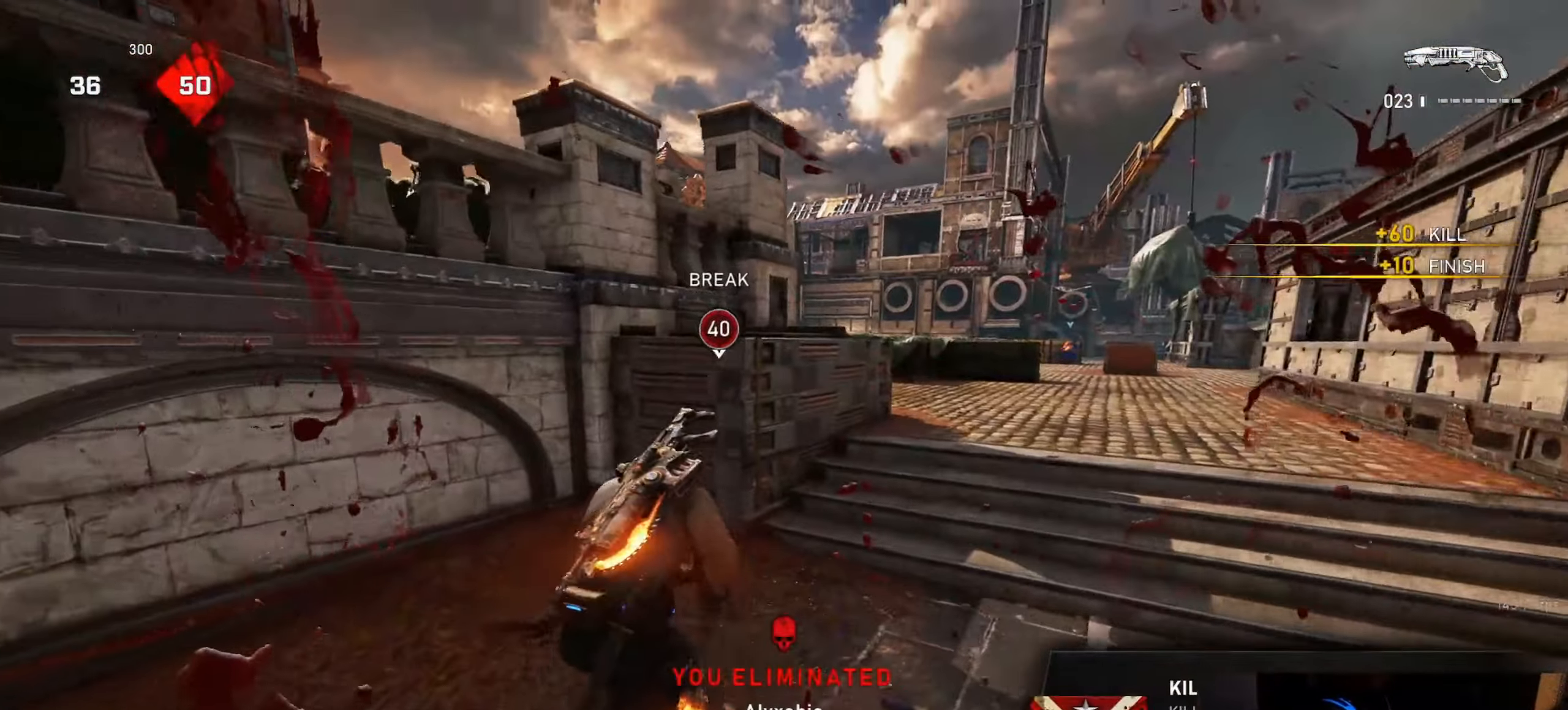
{"buttons": [], "left_stick": "right", "right_stick": "down-left", "events": [[233, "L1", "up"], [233, "left_stick", "up-right"], [400, "left_stick", "right"], [400, "right_stick", "down-left"]]}